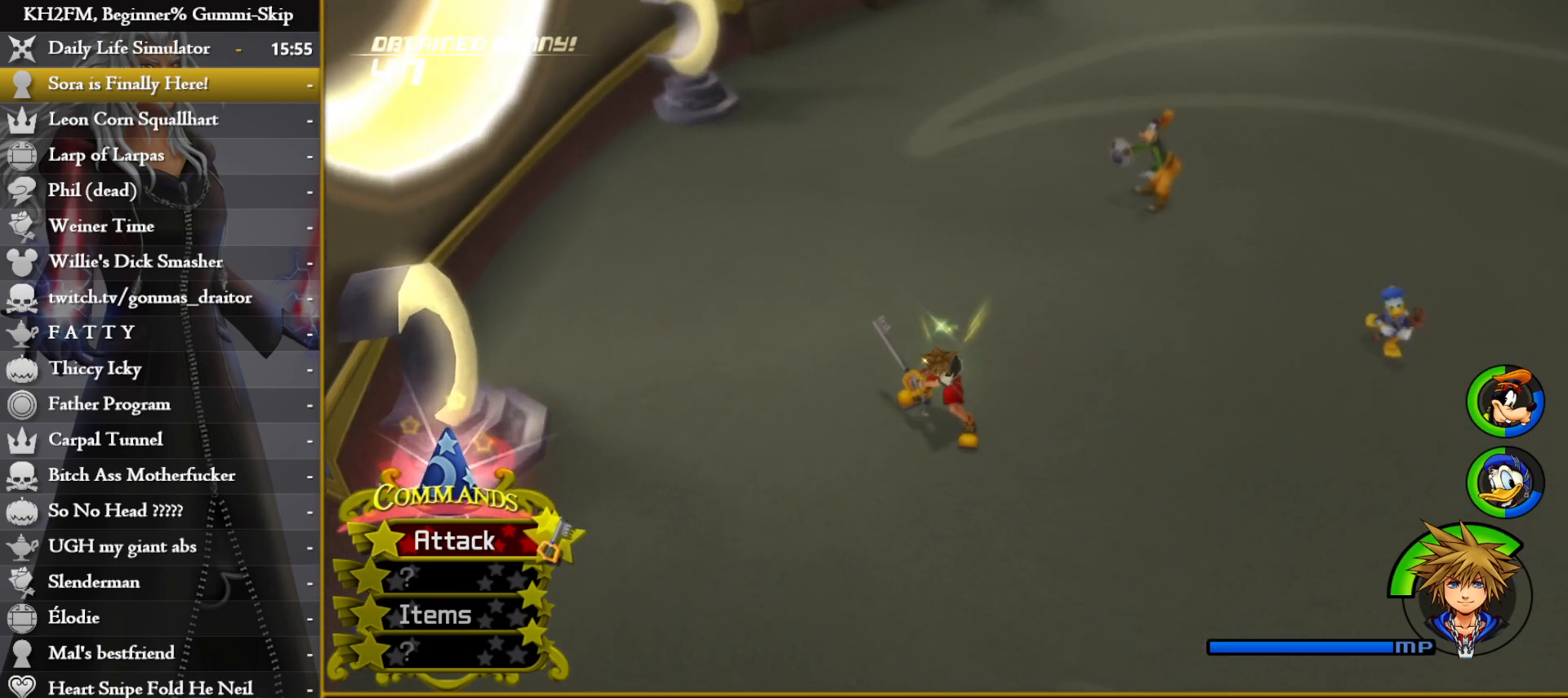
Gameplay with a controller (PlayStation layout); each line is a JSON object with the inputs held at the frame after it. "events" lists button and stick changes between this image and that frame as [ms after this image, input, new state], when the widget could be followed in between.
{"buttons": [], "left_stick": "center", "right_stick": "center", "events": [[350, "left_stick", "center"]]}
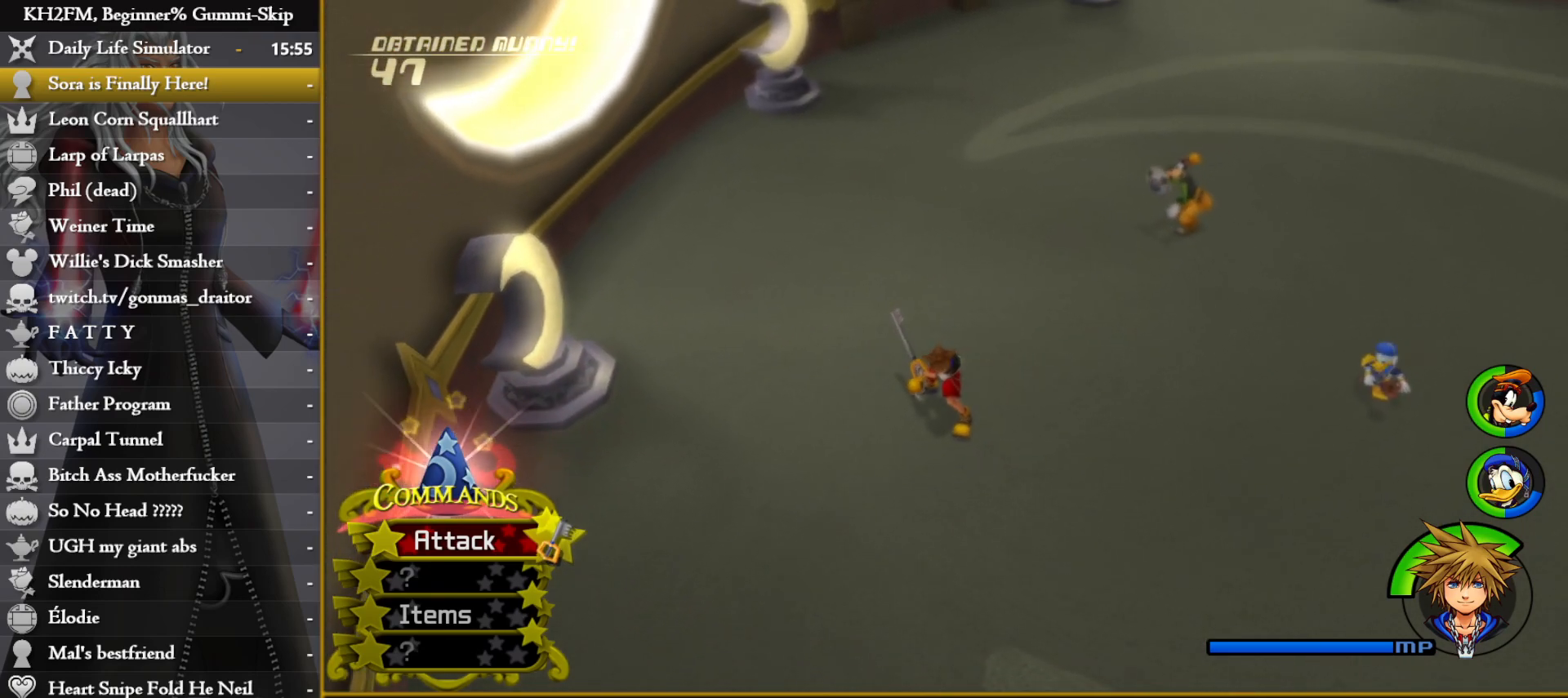
{"buttons": [], "left_stick": "center", "right_stick": "down-right", "events": [[150, "right_stick", "down-right"], [300, "right_stick", "center"], [450, "right_stick", "down-right"]]}
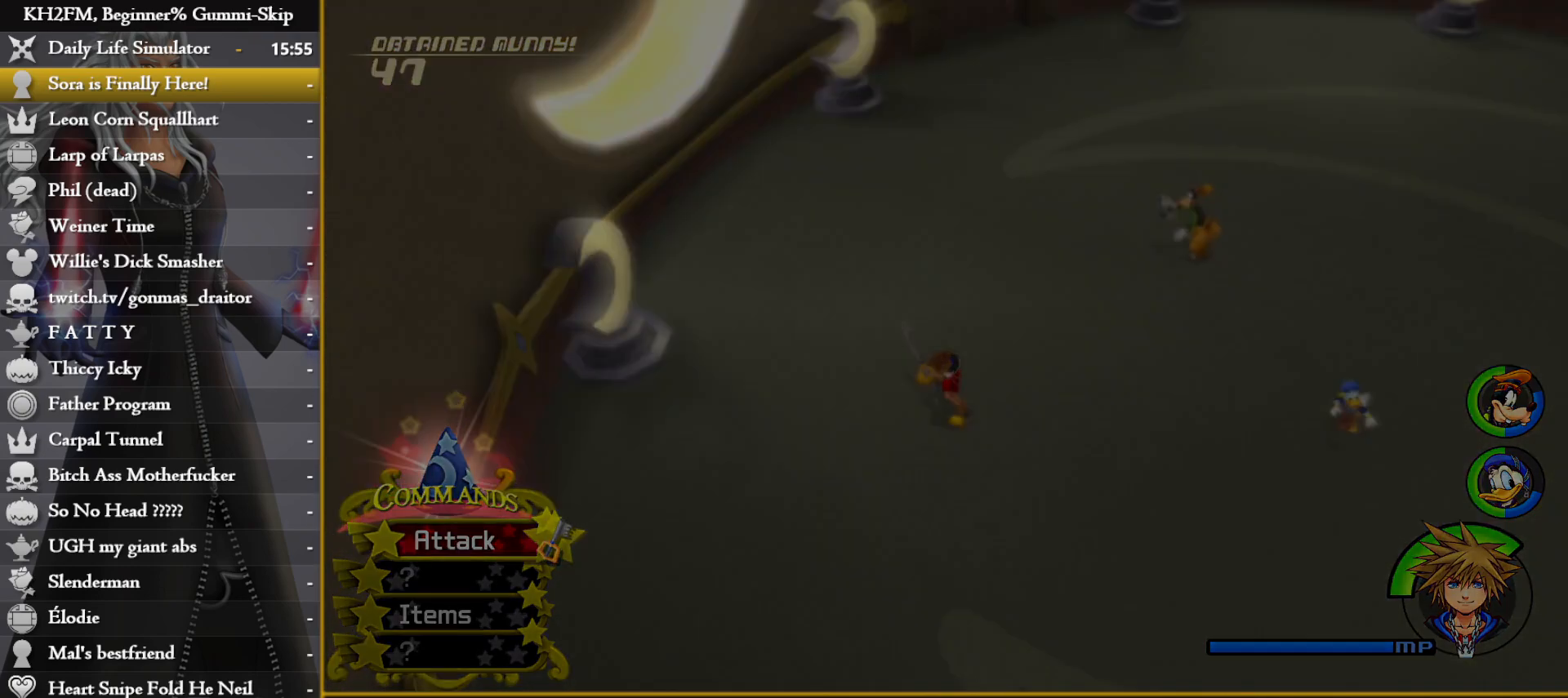
{"buttons": [], "left_stick": "center", "right_stick": "down-right", "events": [[133, "right_stick", "center"], [417, "right_stick", "down-right"]]}
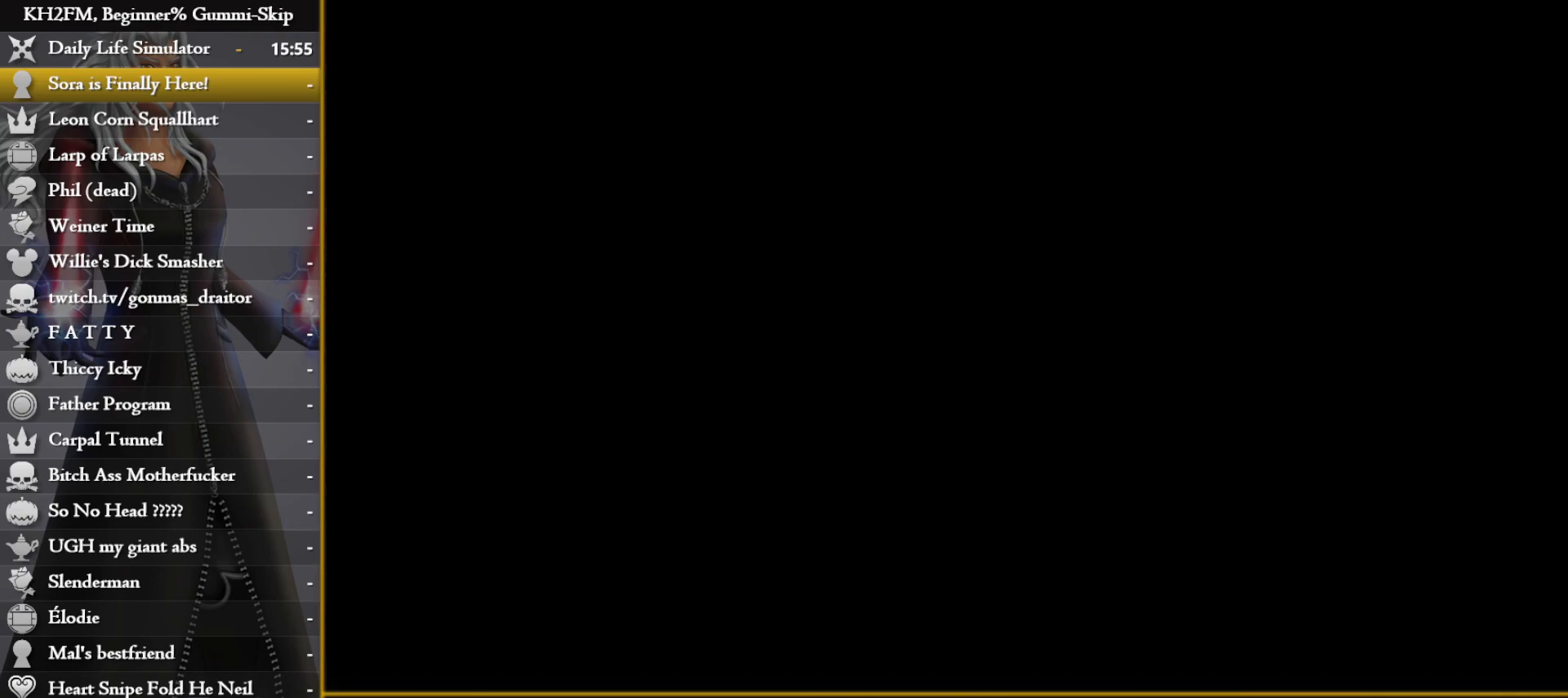
{"buttons": [], "left_stick": "center", "right_stick": "center", "events": [[100, "right_stick", "center"]]}
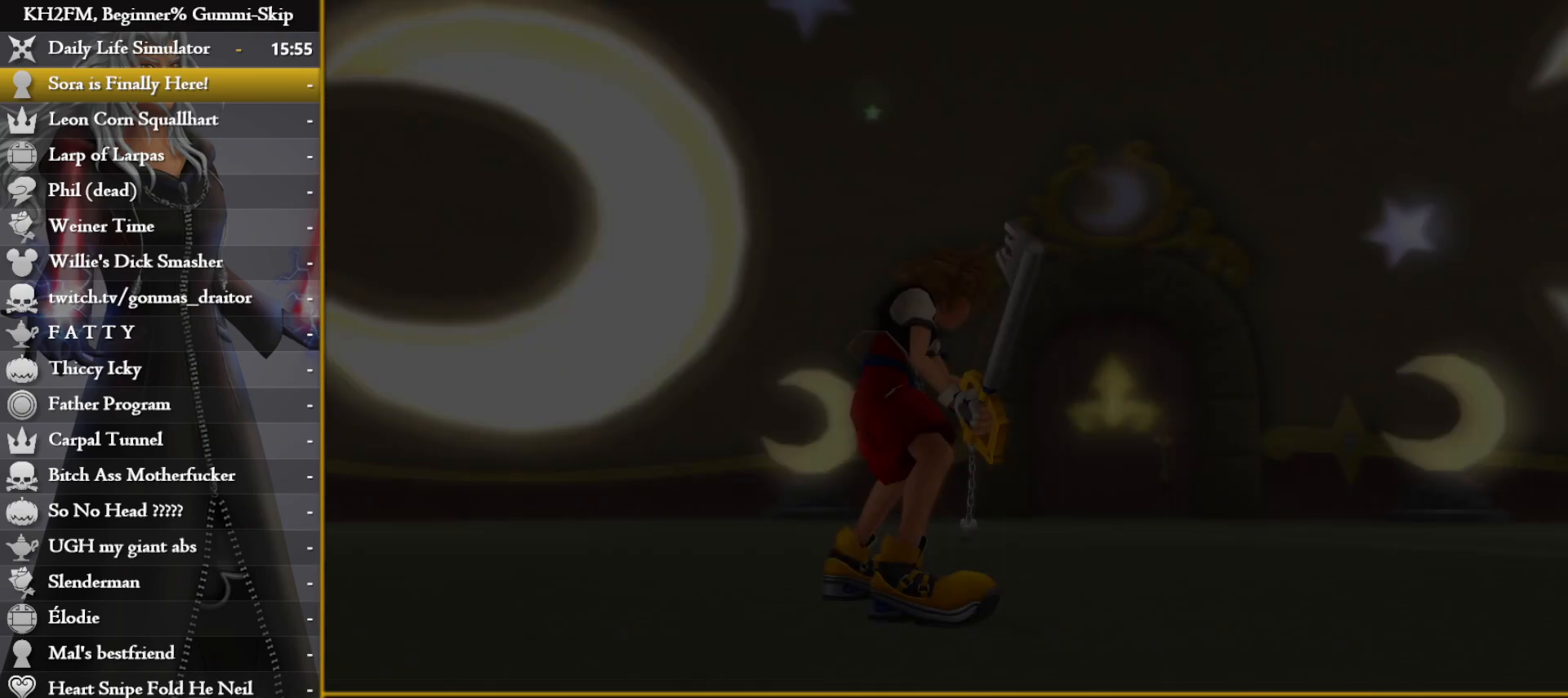
{"buttons": ["CROSS", "DPAD_DOWN"], "left_stick": "center", "right_stick": "center", "events": [[467, "DPAD_DOWN", "down"], [500, "CROSS", "down"]]}
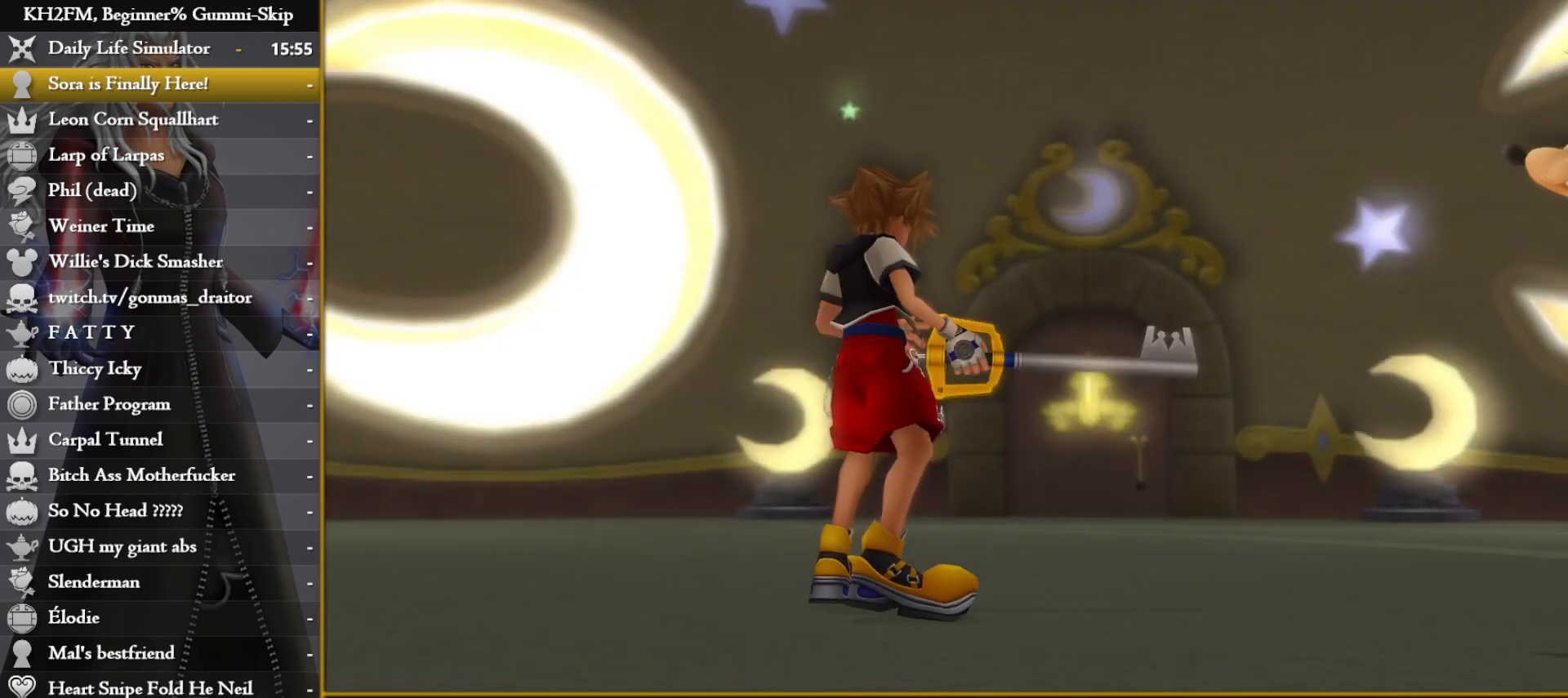
{"buttons": ["CROSS"], "left_stick": "center", "right_stick": "center", "events": [[50, "DPAD_DOWN", "up"], [100, "CROSS", "up"], [367, "DPAD_DOWN", "down"], [433, "CROSS", "down"], [450, "DPAD_DOWN", "up"]]}
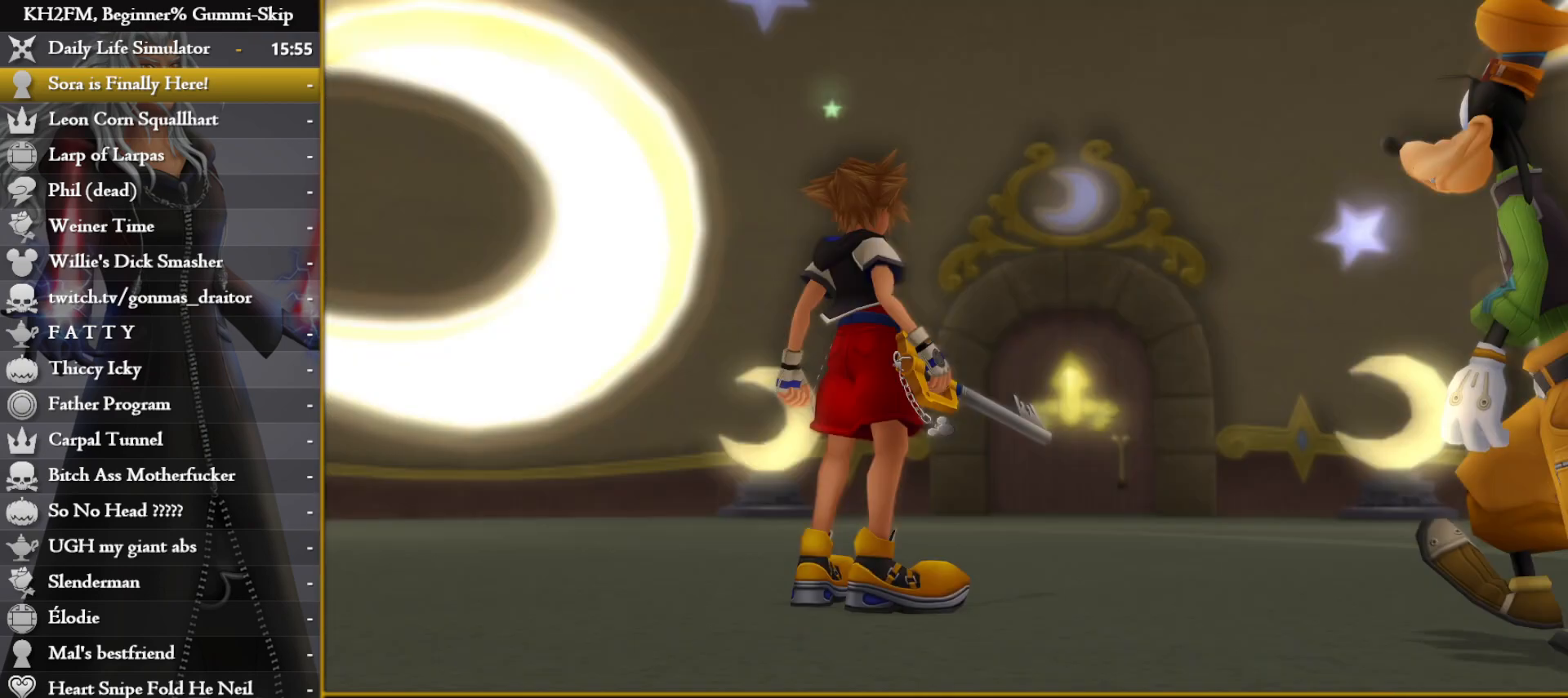
{"buttons": [], "left_stick": "up", "right_stick": "center", "events": [[17, "CROSS", "up"], [67, "CROSS", "down"], [83, "left_stick", "up"], [167, "CROSS", "up"]]}
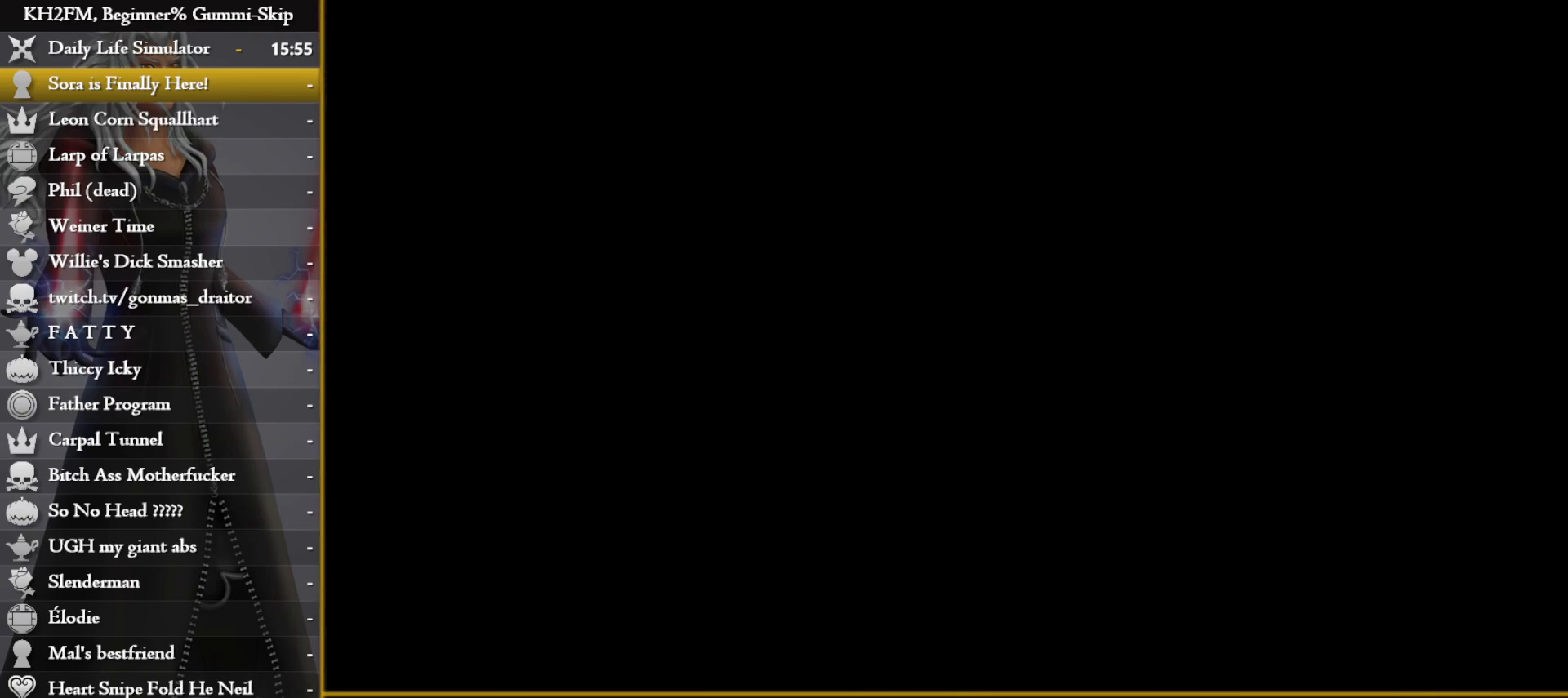
{"buttons": [], "left_stick": "up", "right_stick": "center", "events": []}
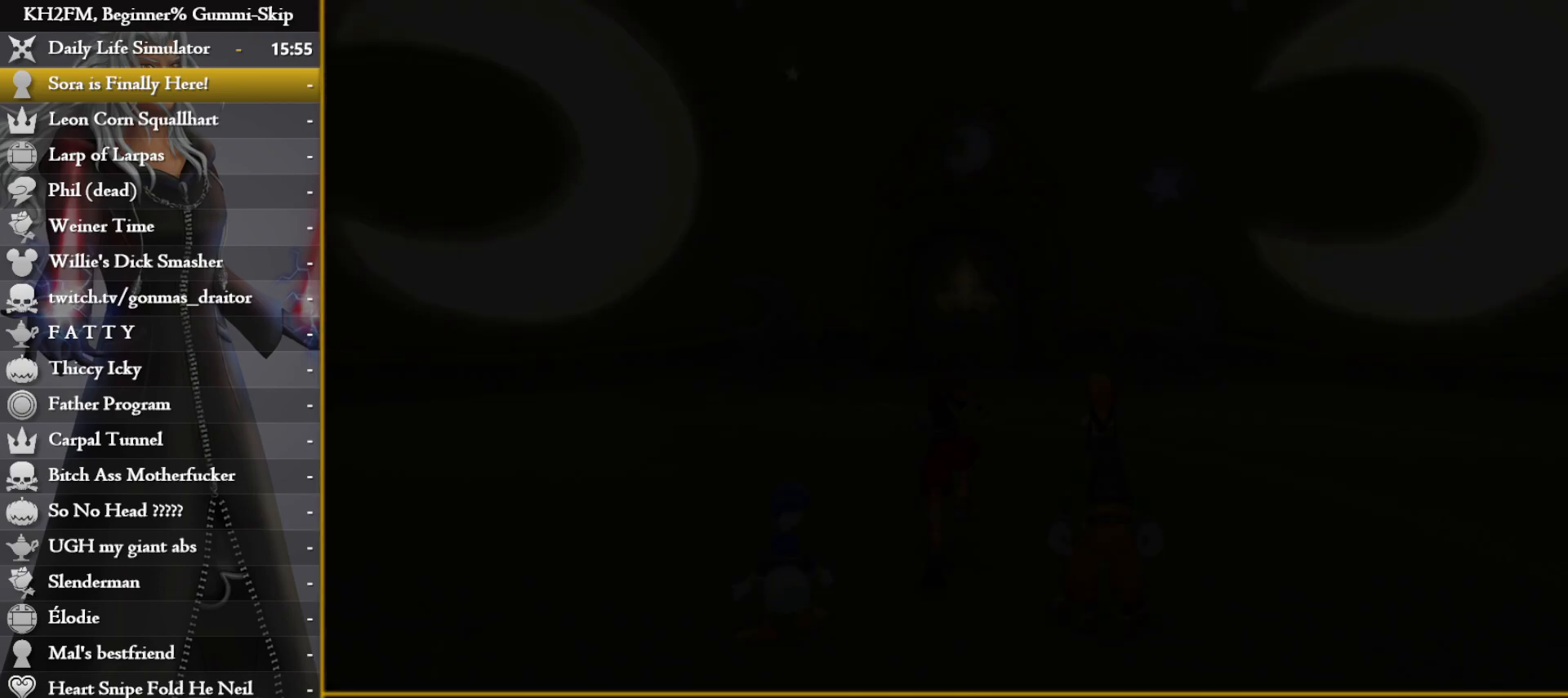
{"buttons": [], "left_stick": "up", "right_stick": "center", "events": []}
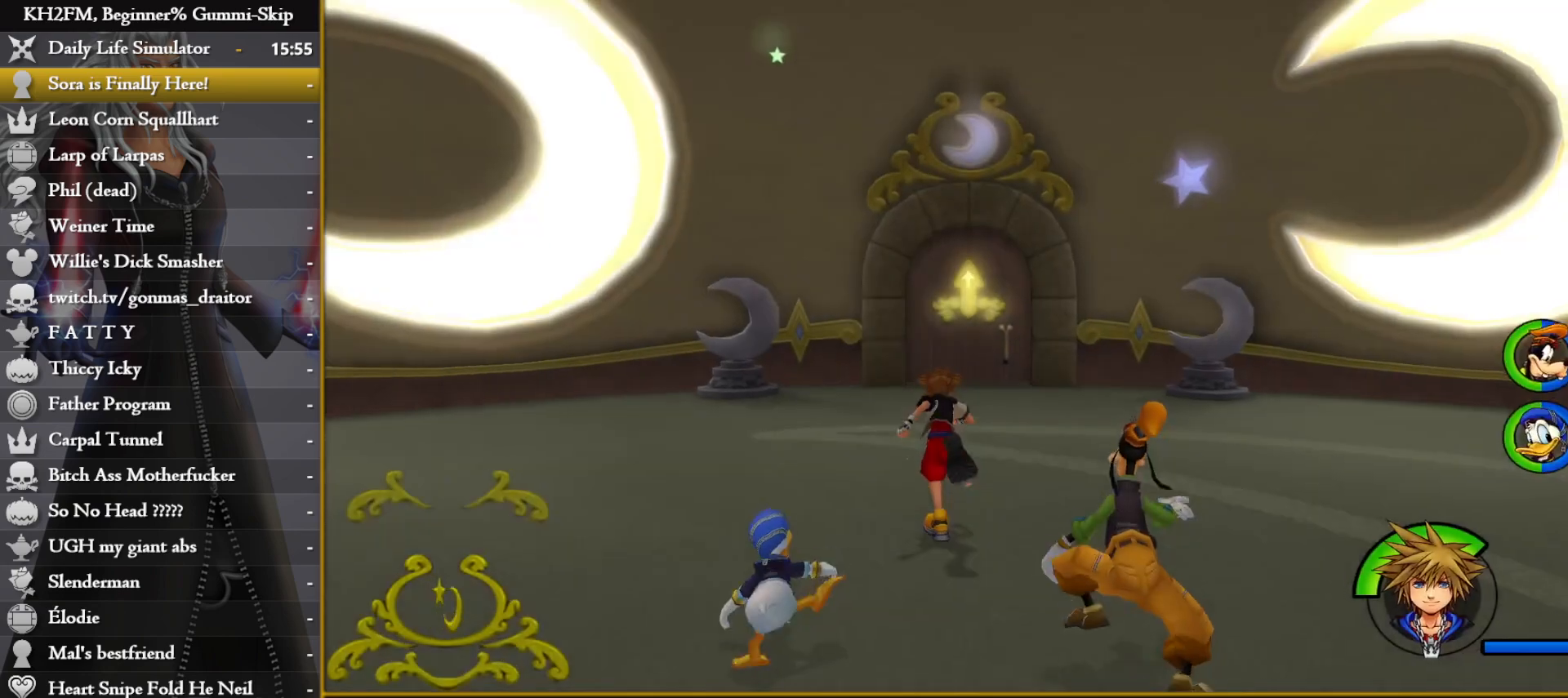
{"buttons": [], "left_stick": "up", "right_stick": "center", "events": []}
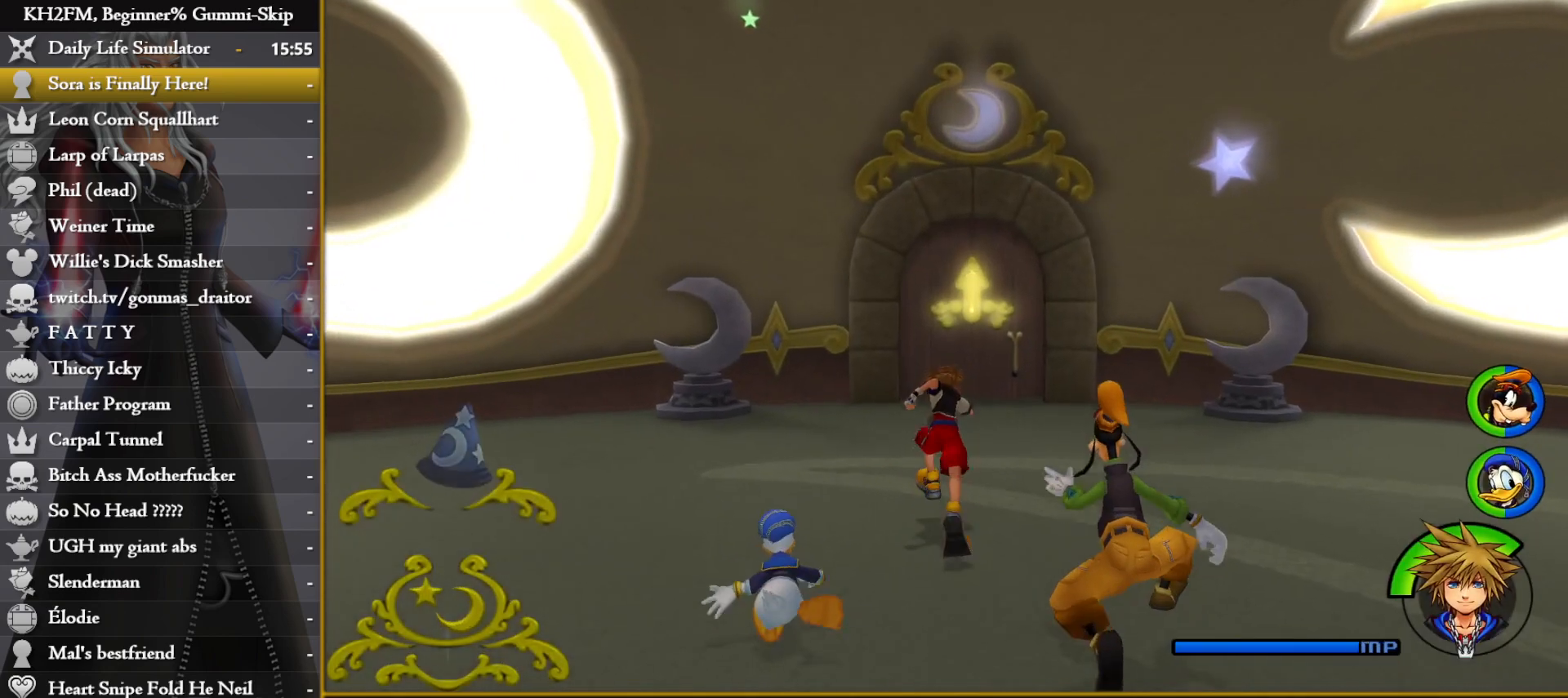
{"buttons": [], "left_stick": "up", "right_stick": "center", "events": []}
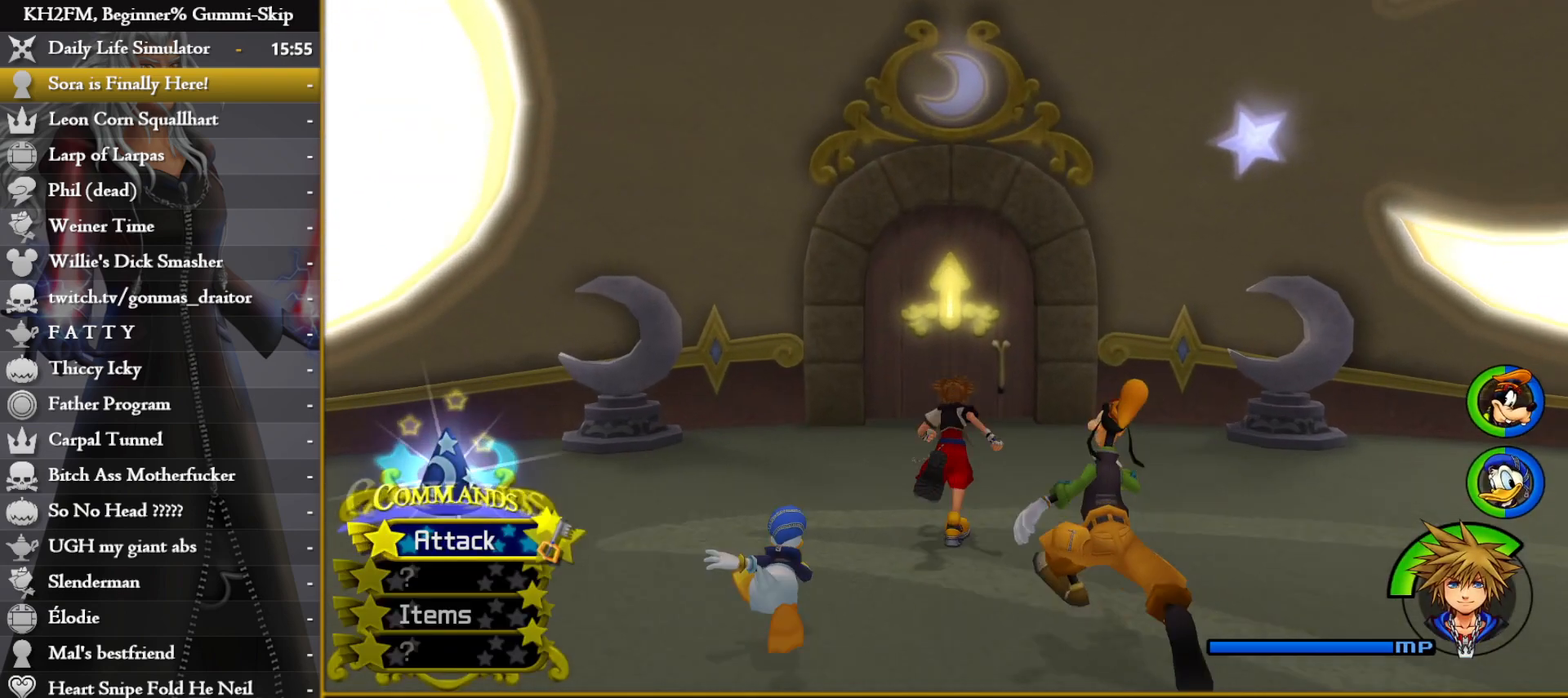
{"buttons": [], "left_stick": "up", "right_stick": "center", "events": []}
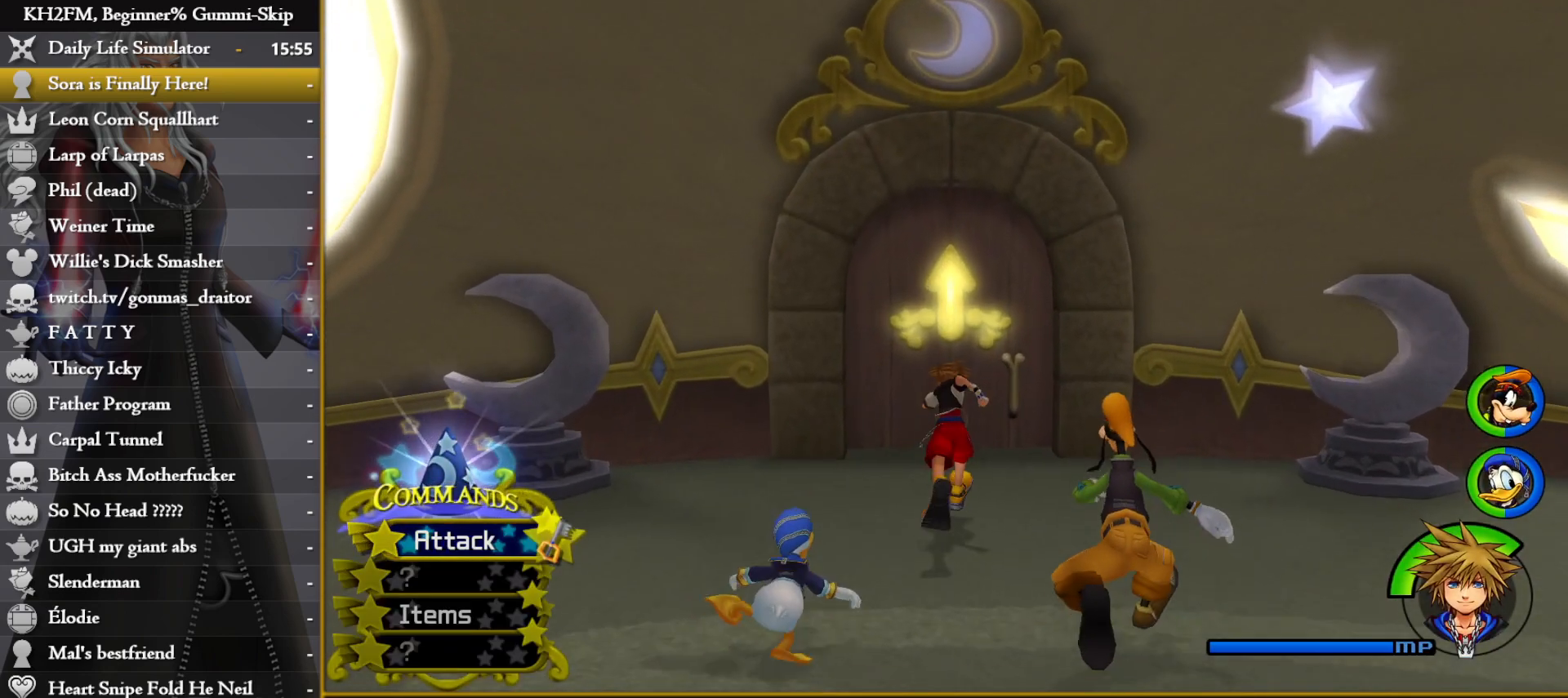
{"buttons": [], "left_stick": "up", "right_stick": "center", "events": []}
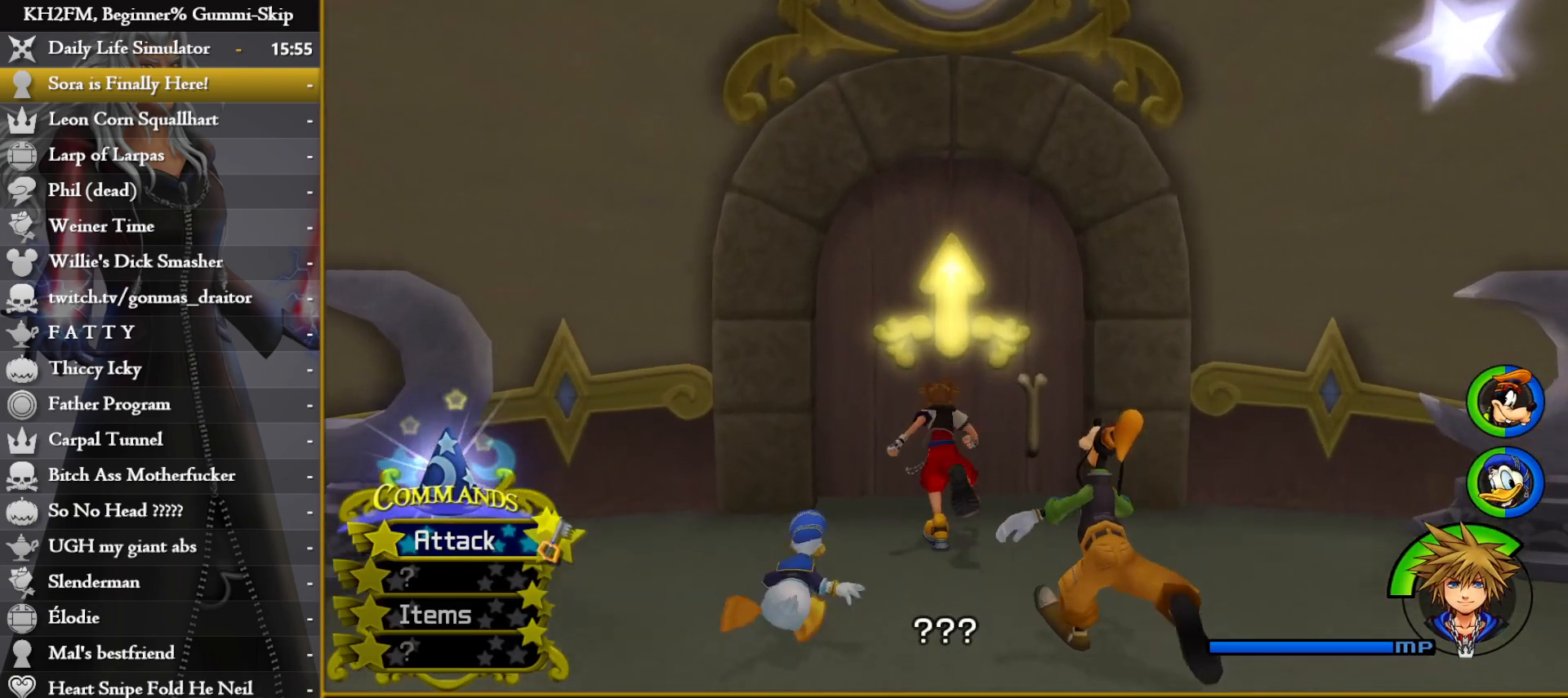
{"buttons": [], "left_stick": "up", "right_stick": "center", "events": []}
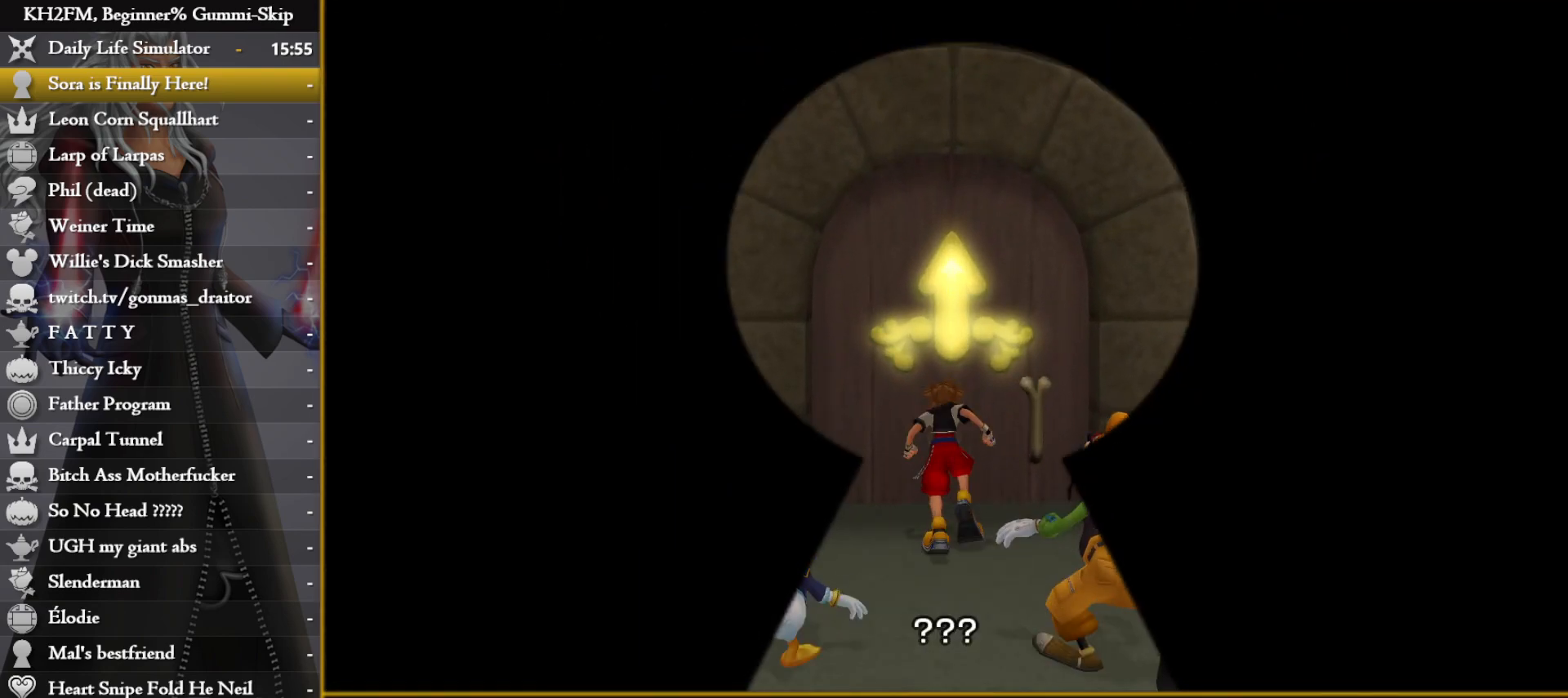
{"buttons": [], "left_stick": "up", "right_stick": "center", "events": []}
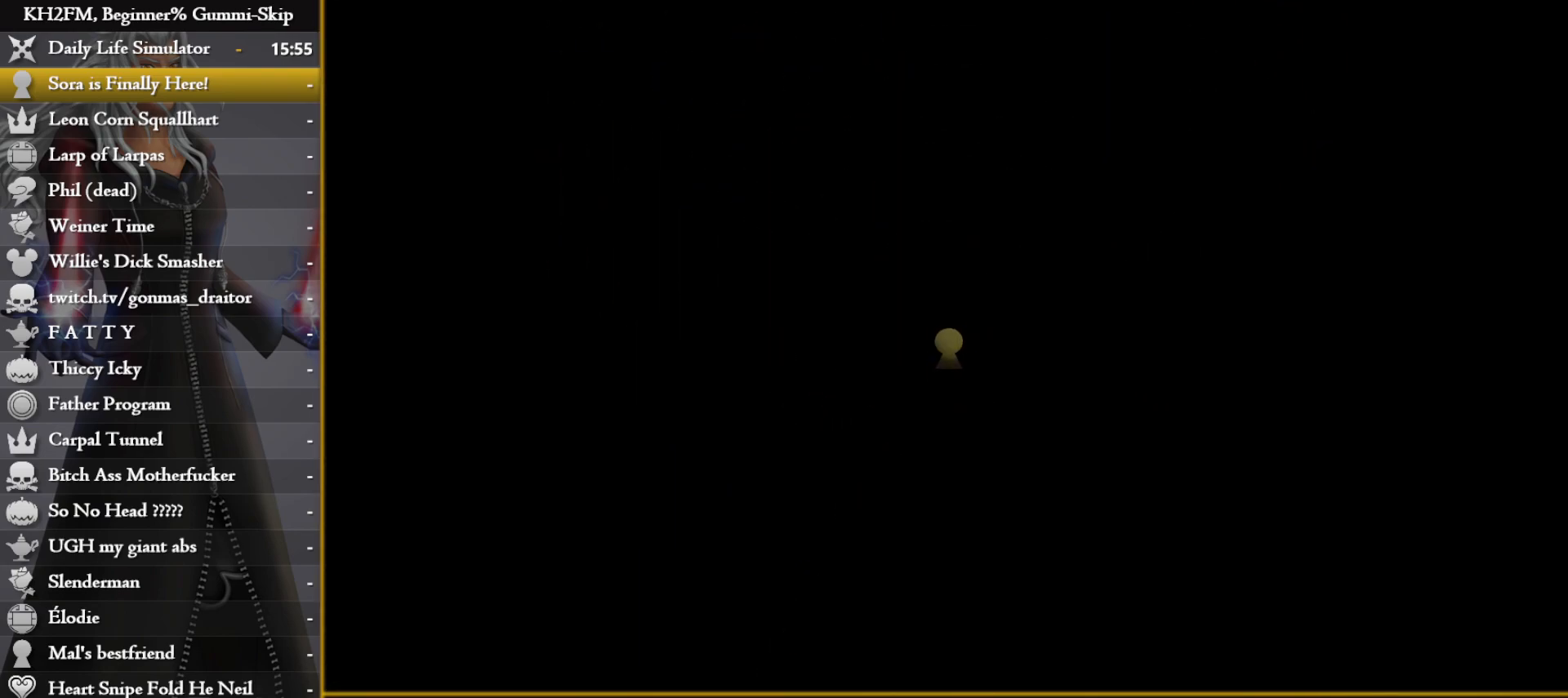
{"buttons": [], "left_stick": "up", "right_stick": "center", "events": []}
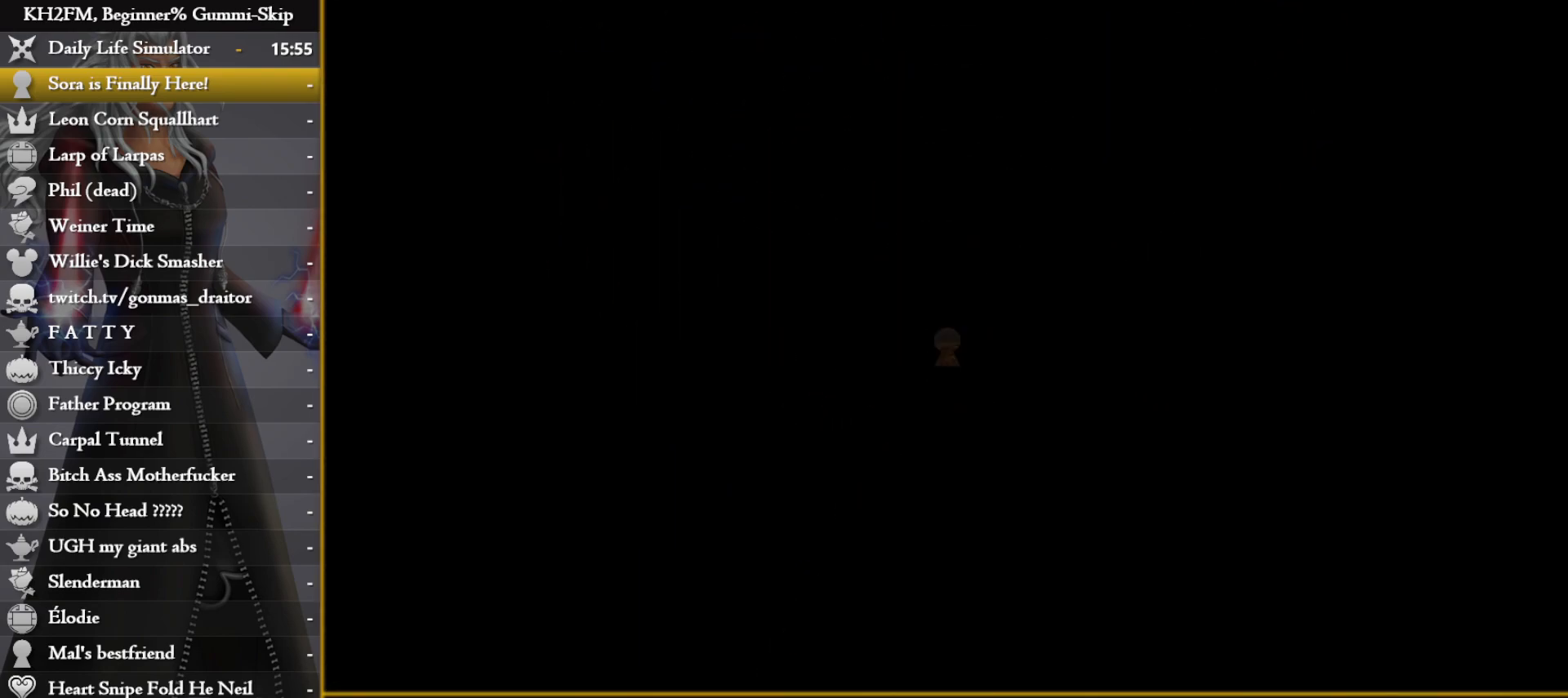
{"buttons": [], "left_stick": "up", "right_stick": "center", "events": []}
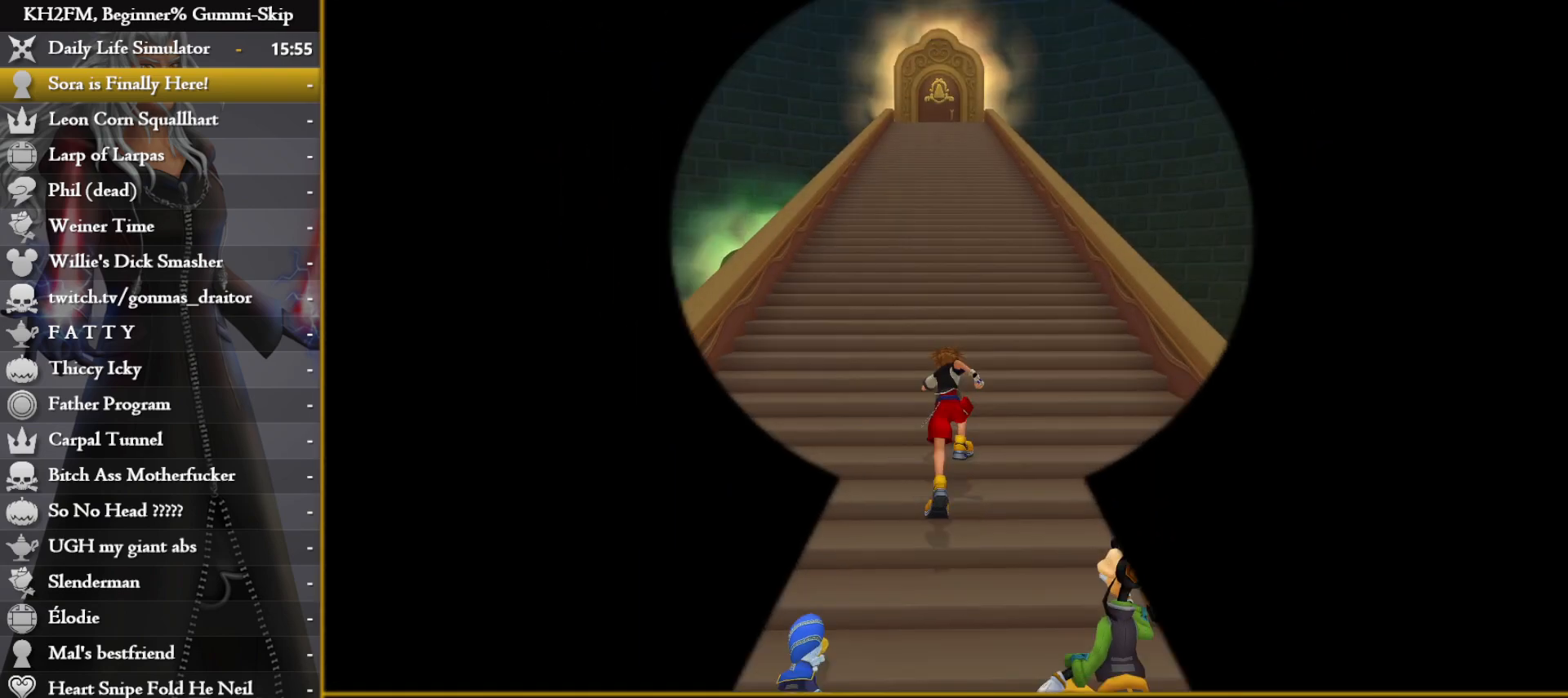
{"buttons": [], "left_stick": "up", "right_stick": "center", "events": []}
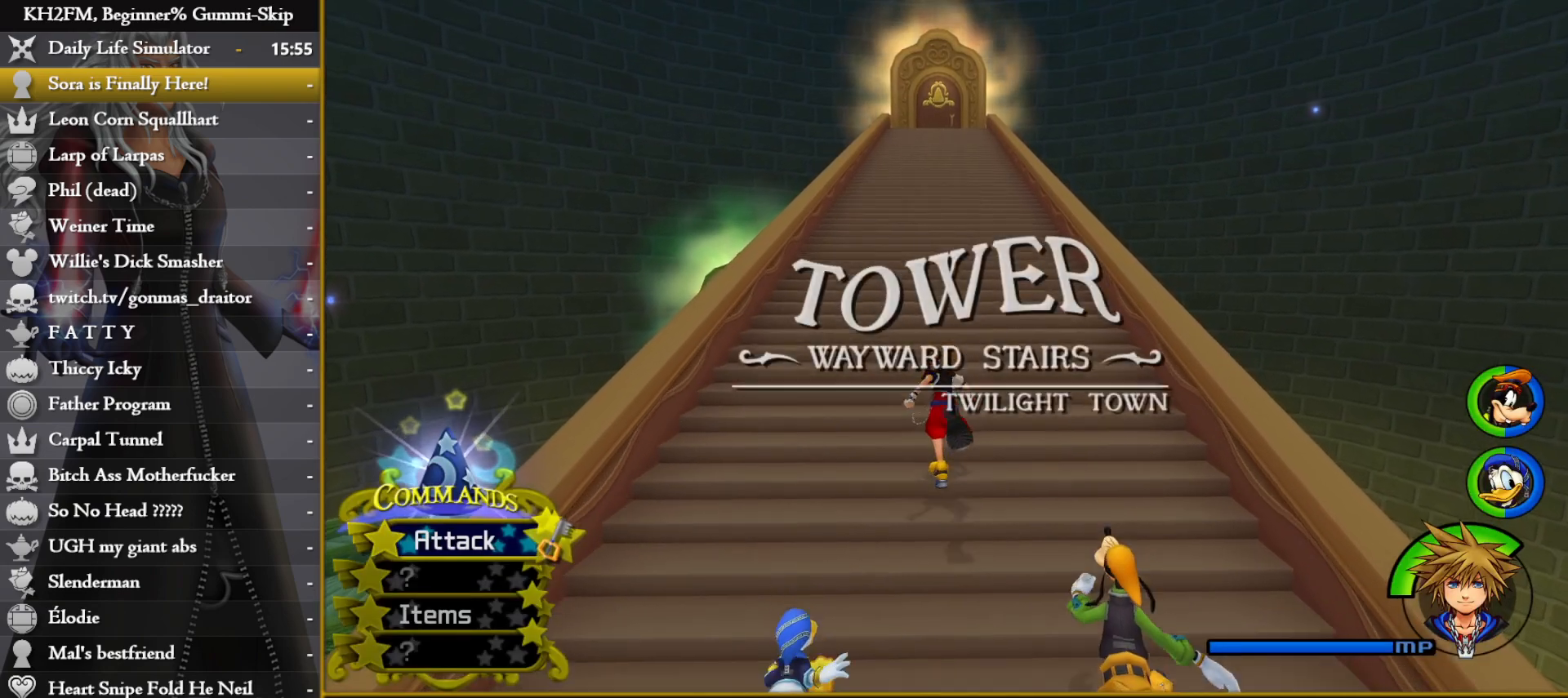
{"buttons": [], "left_stick": "up", "right_stick": "center", "events": []}
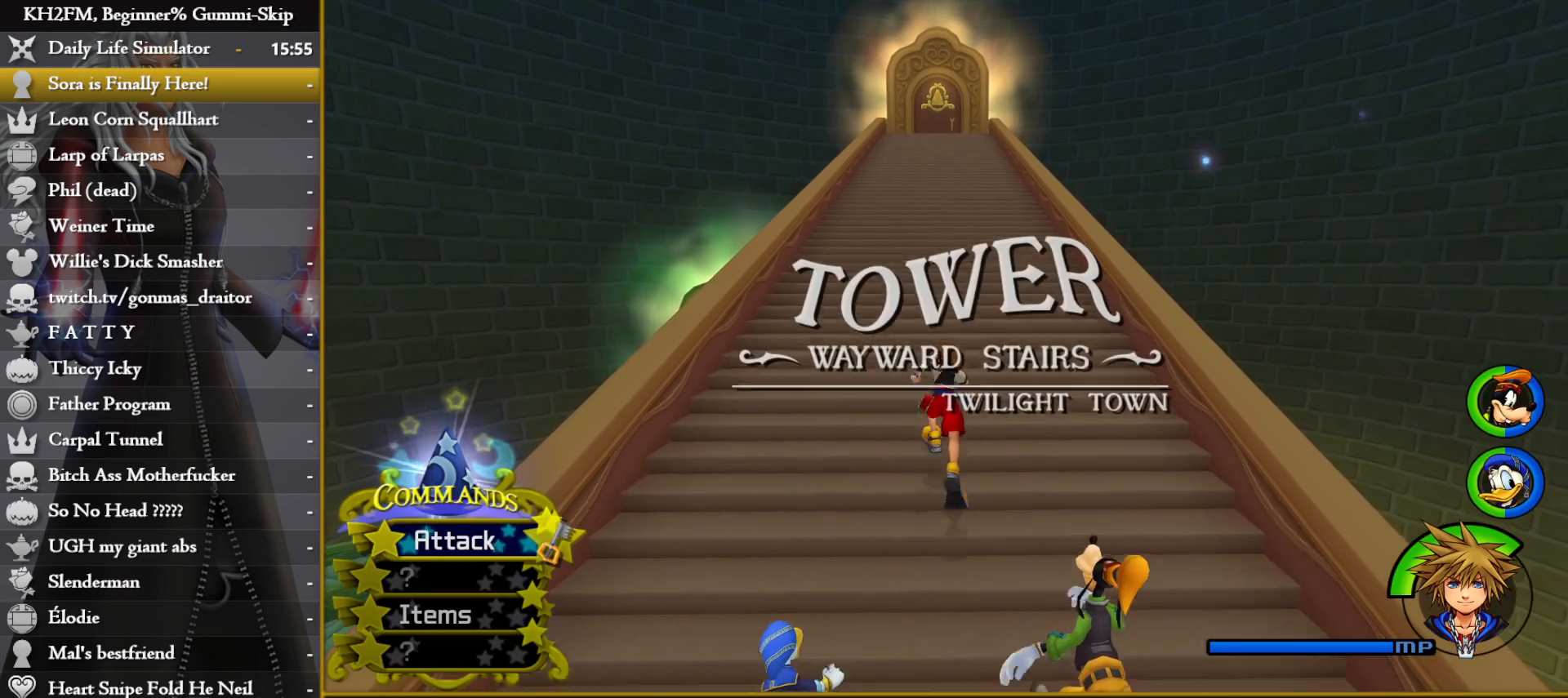
{"buttons": [], "left_stick": "up", "right_stick": "center", "events": []}
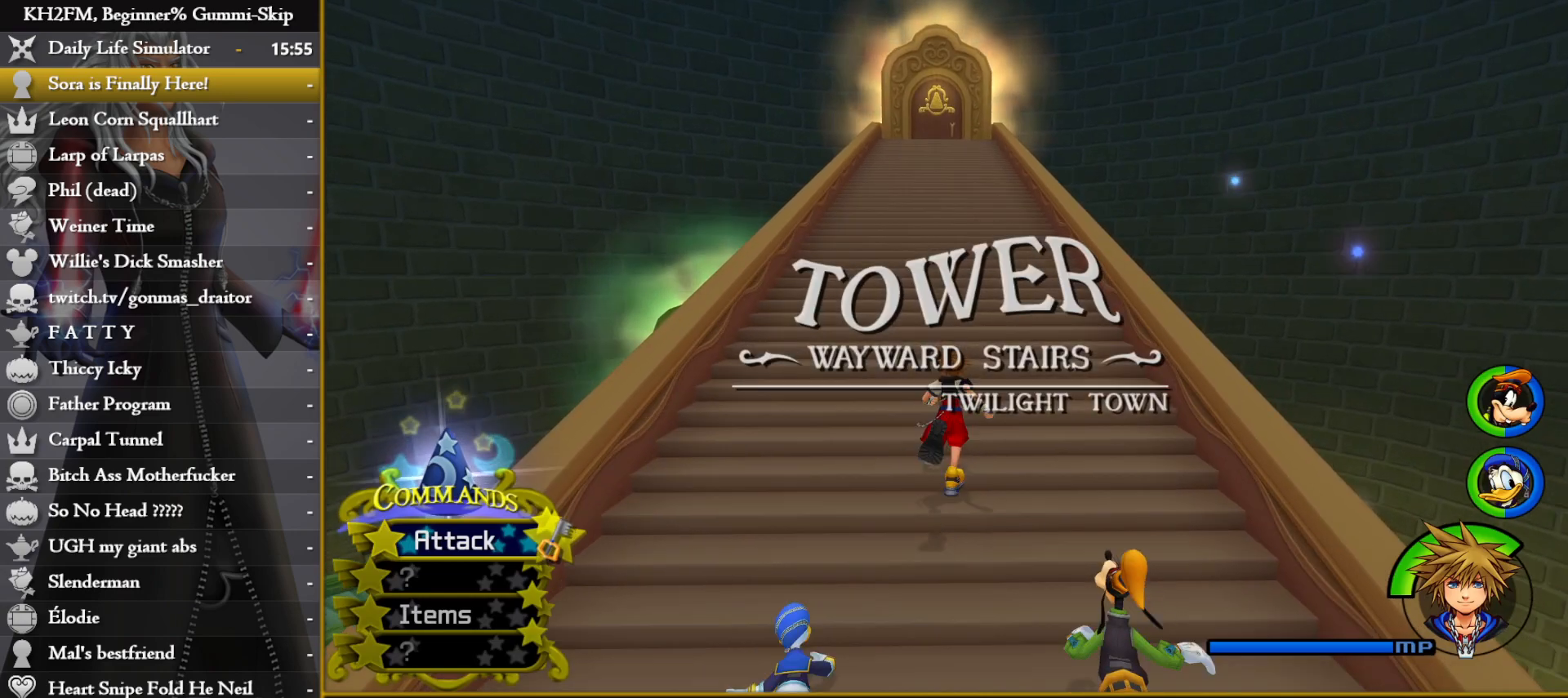
{"buttons": [], "left_stick": "up", "right_stick": "center", "events": []}
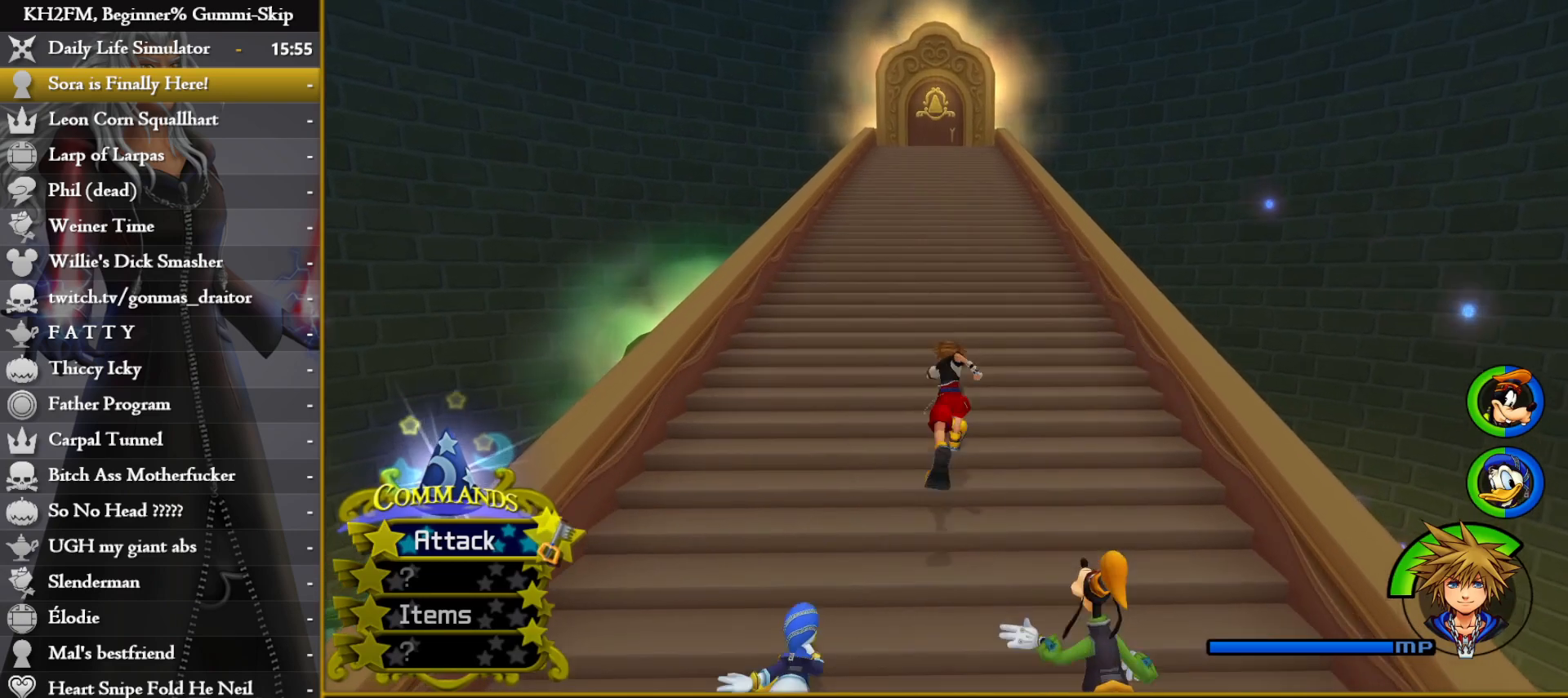
{"buttons": [], "left_stick": "up", "right_stick": "center", "events": []}
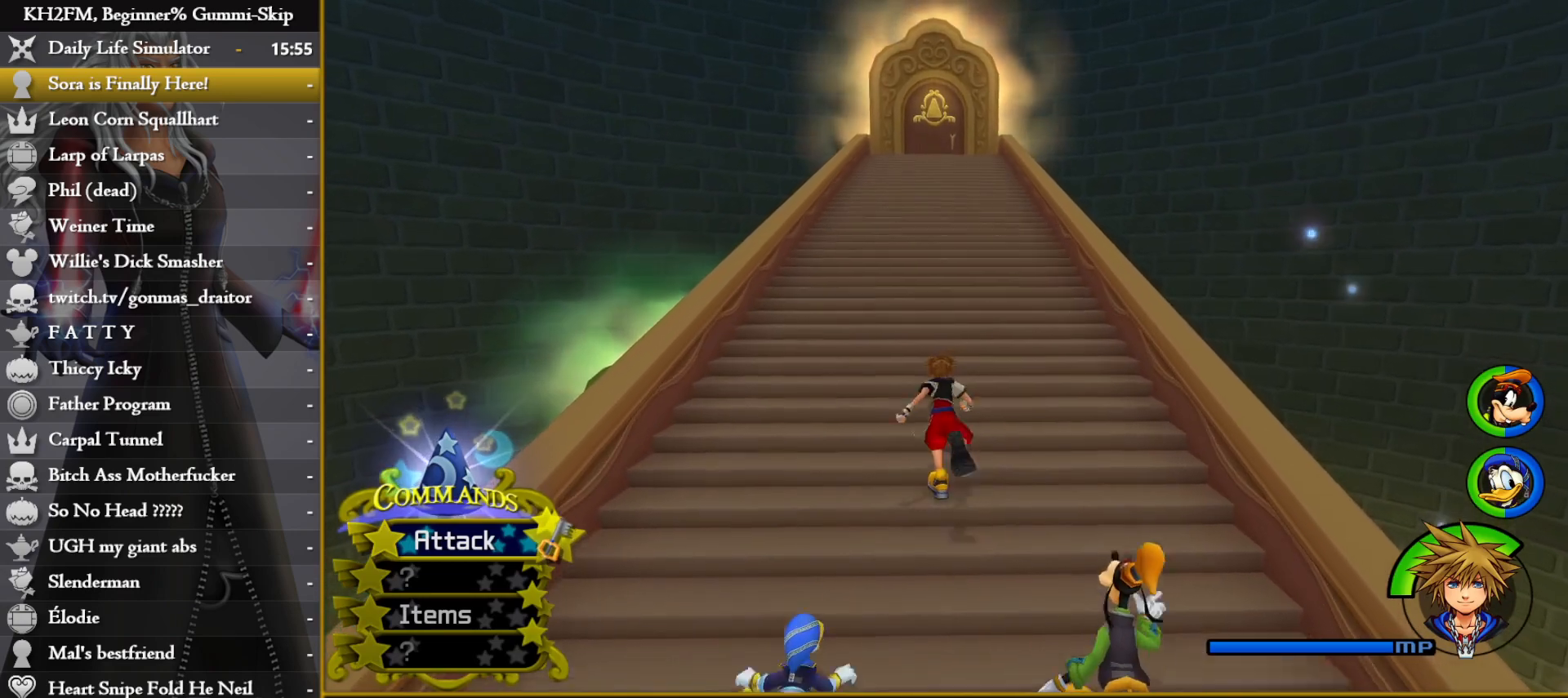
{"buttons": [], "left_stick": "up", "right_stick": "center", "events": []}
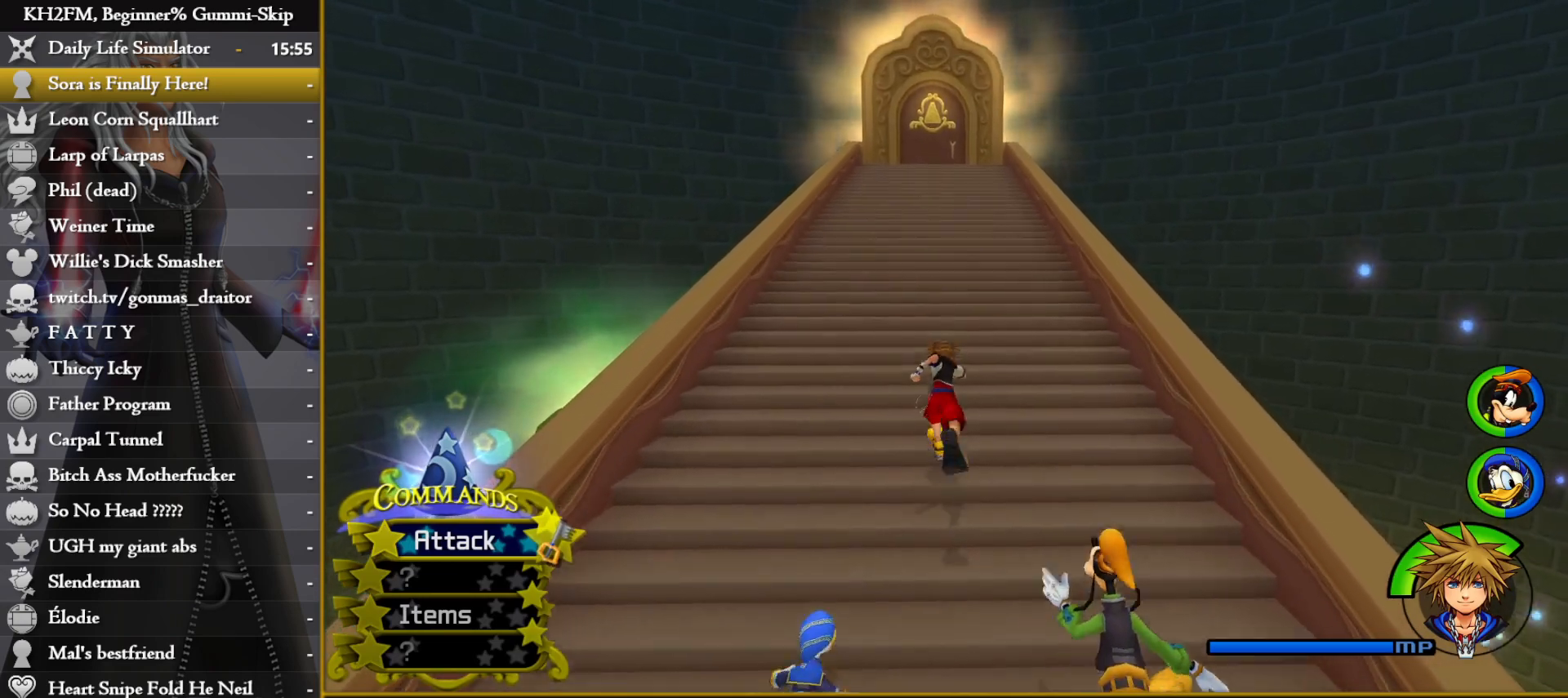
{"buttons": [], "left_stick": "up", "right_stick": "center", "events": []}
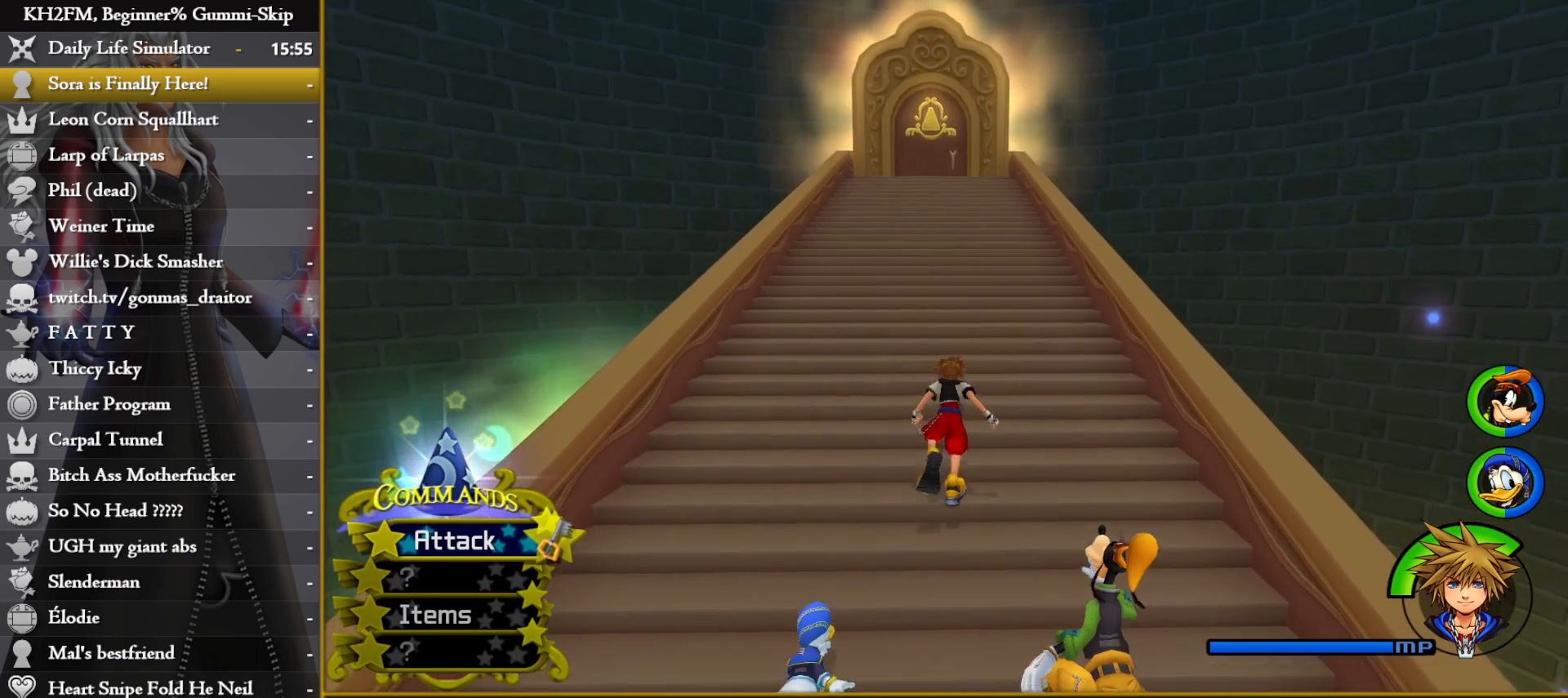
{"buttons": [], "left_stick": "up", "right_stick": "center", "events": []}
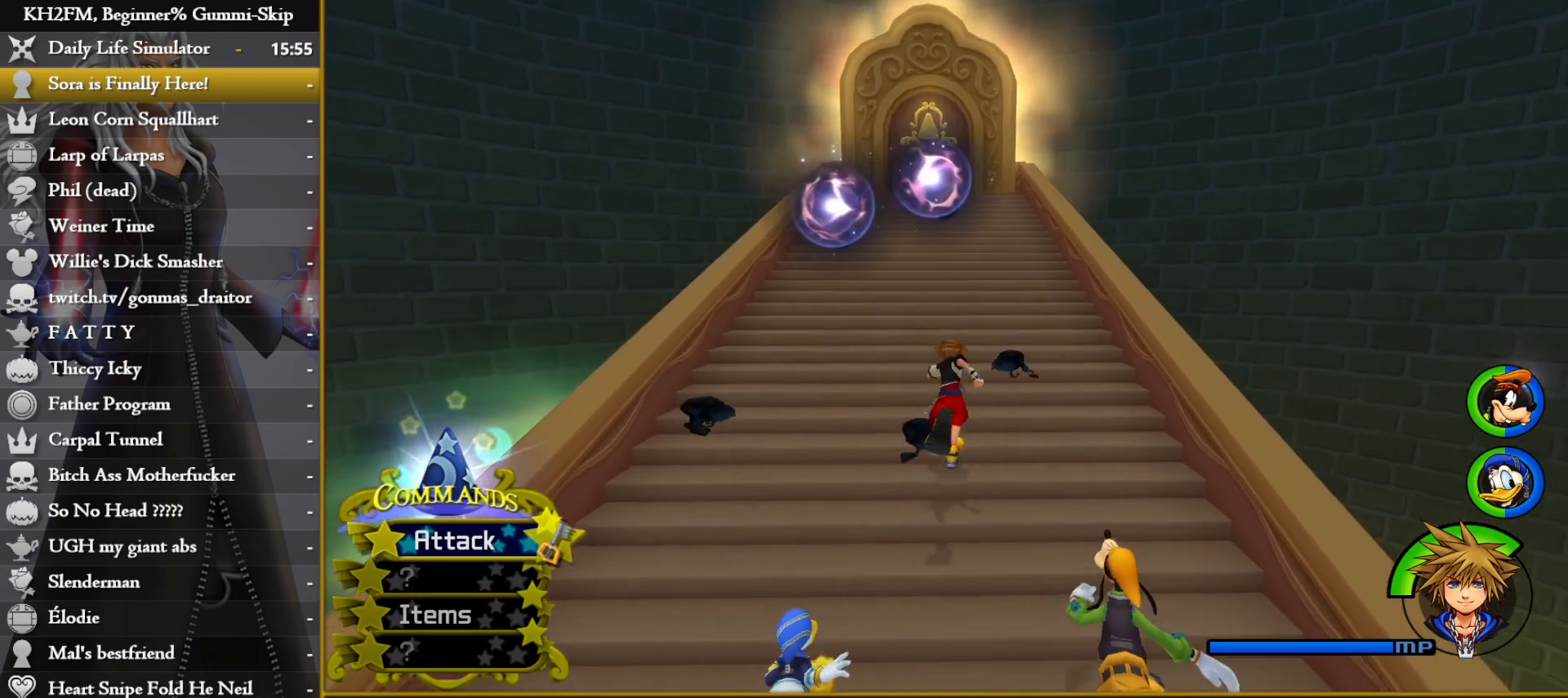
{"buttons": ["CROSS"], "left_stick": "up", "right_stick": "center", "events": [[217, "CROSS", "down"], [300, "CROSS", "up"], [367, "CROSS", "down"], [433, "CROSS", "up"], [483, "CROSS", "down"]]}
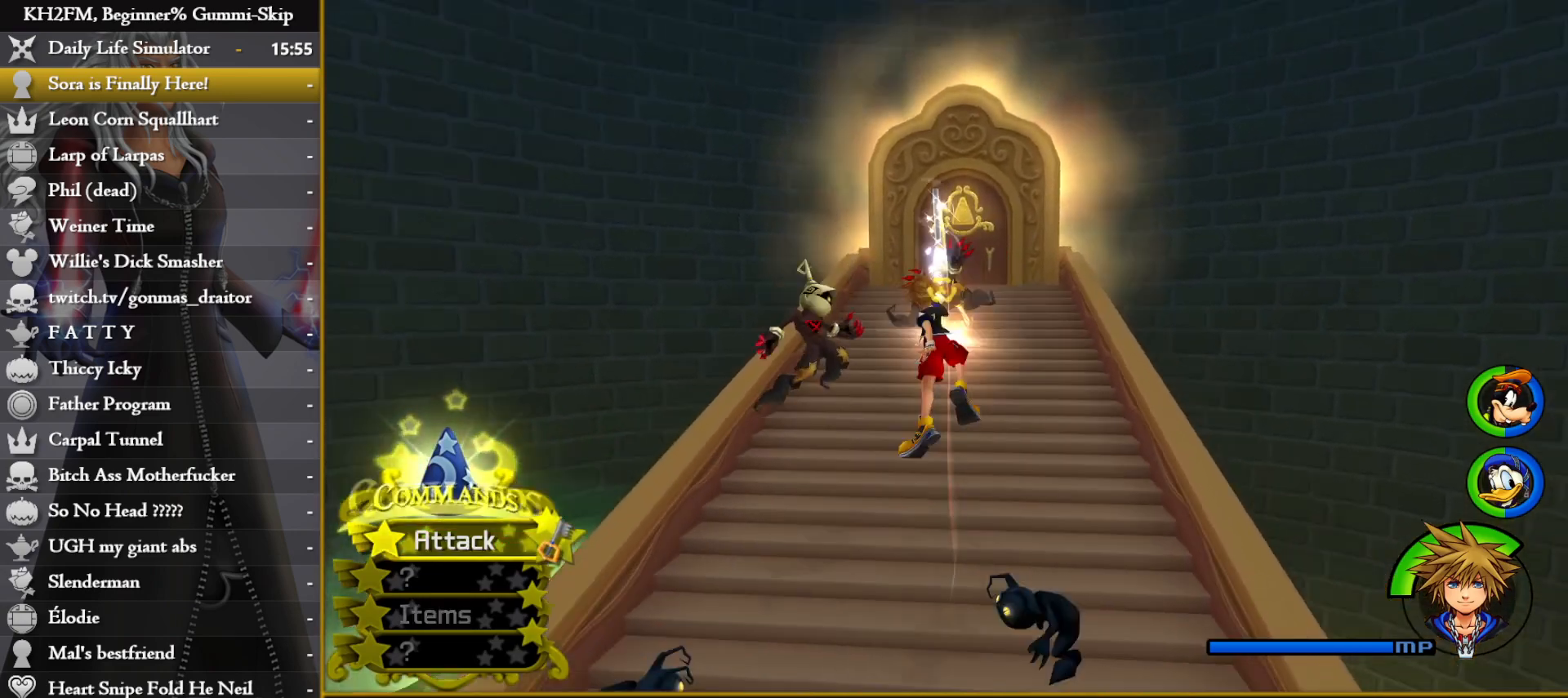
{"buttons": [], "left_stick": "up", "right_stick": "center", "events": [[50, "CROSS", "up"], [117, "CROSS", "down"], [167, "CROSS", "up"], [233, "CROSS", "down"], [300, "CROSS", "up"], [350, "CROSS", "down"], [417, "CROSS", "up"]]}
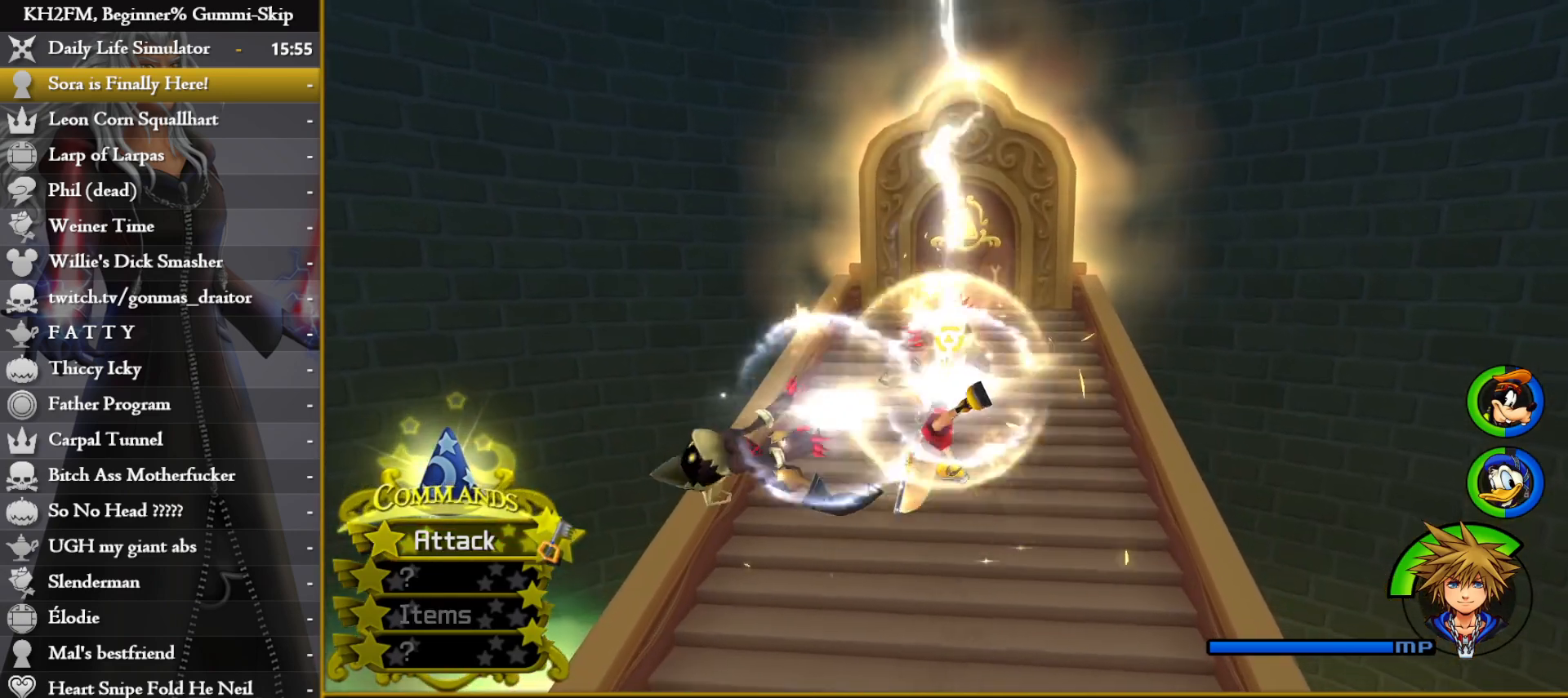
{"buttons": [], "left_stick": "up", "right_stick": "center", "events": []}
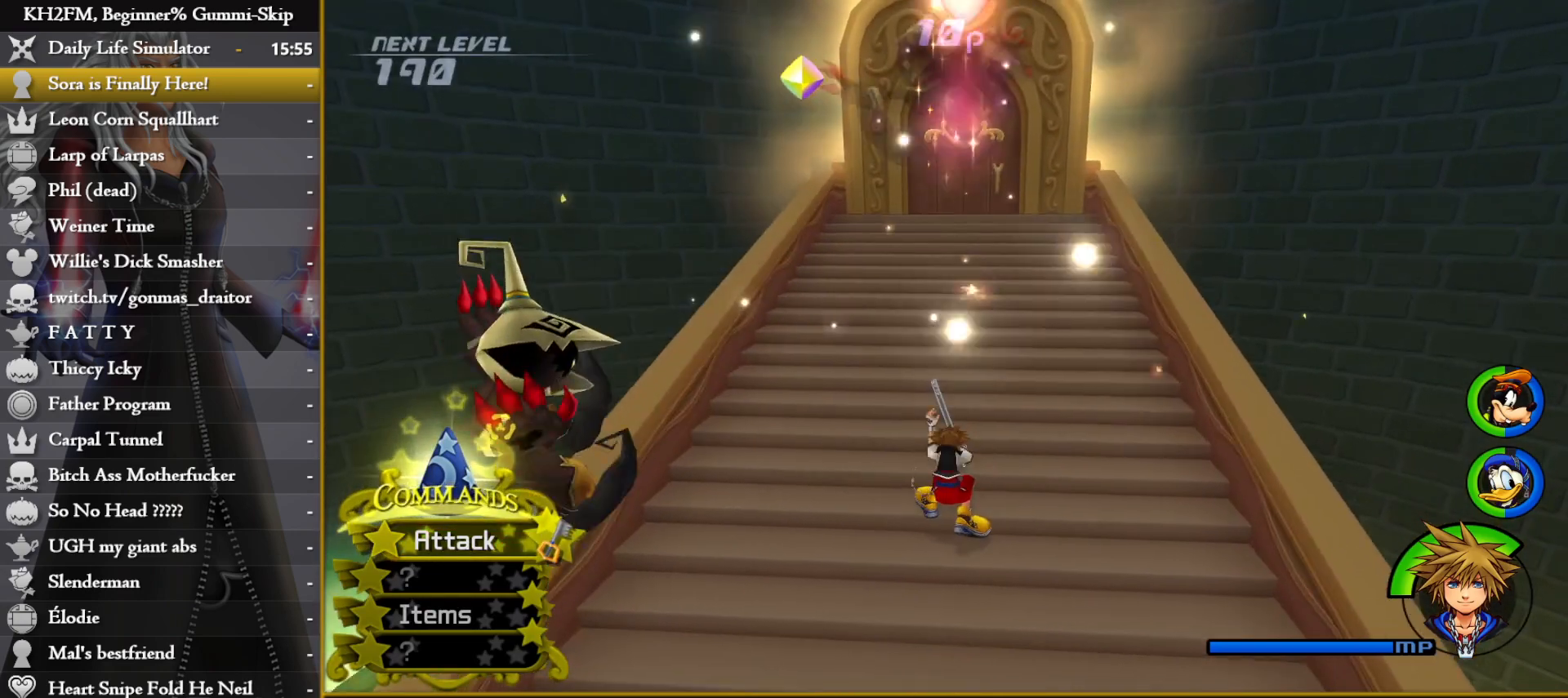
{"buttons": [], "left_stick": "up", "right_stick": "center", "events": []}
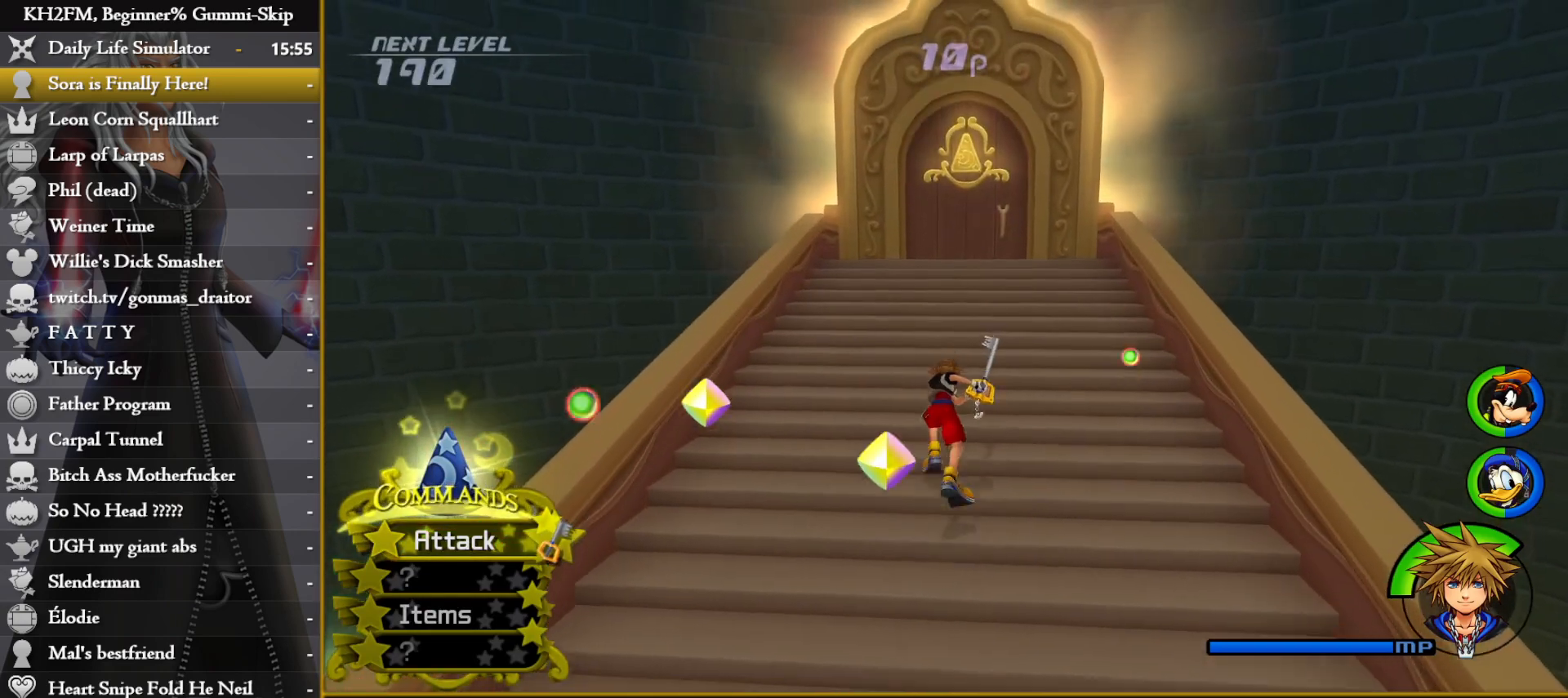
{"buttons": [], "left_stick": "up", "right_stick": "center", "events": [[150, "right_stick", "right"], [283, "right_stick", "center"]]}